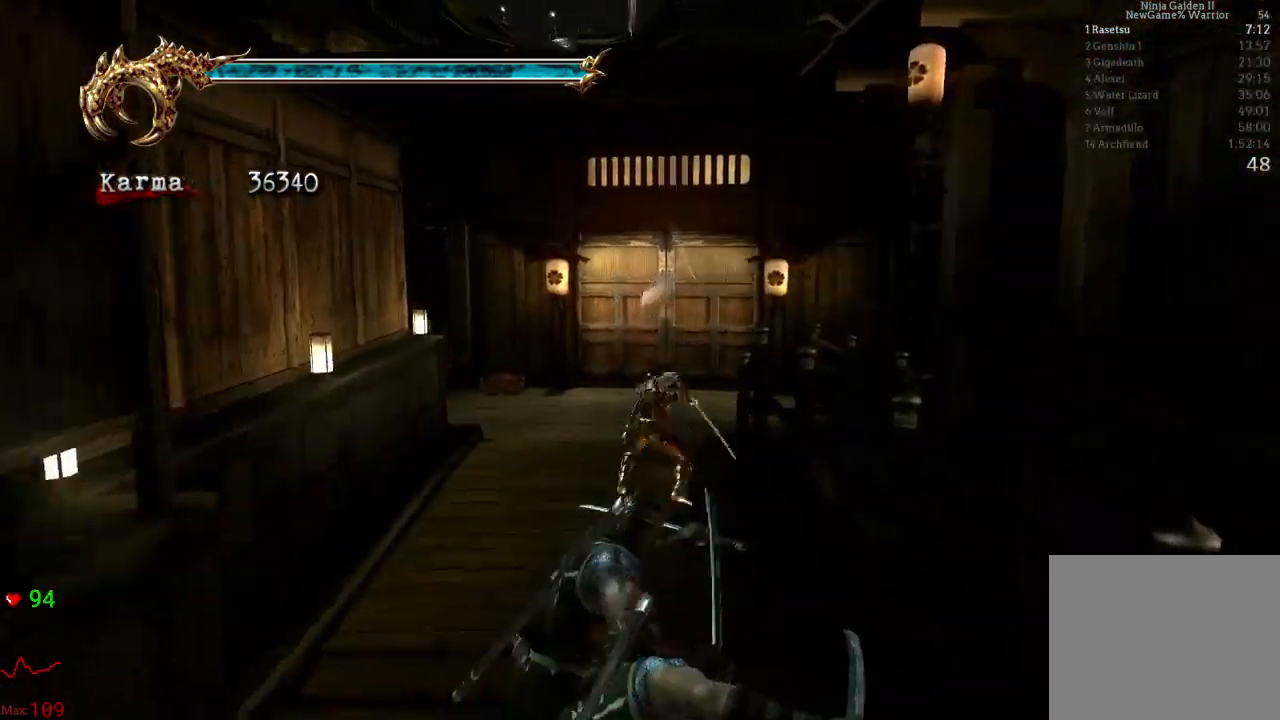
Gameplay with a controller (Xbox layout); each line is a JSON object with the inputs held at the frame after it. "events" lists button and stick changes between this image and that frame as [ms after this image, input, new state], when the widget could be followed in between. Not read: L3 R3.
{"buttons": [], "left_stick": "up", "right_stick": "center", "events": [[67, "A", "down"], [333, "A", "up"], [333, "L2", "up"]]}
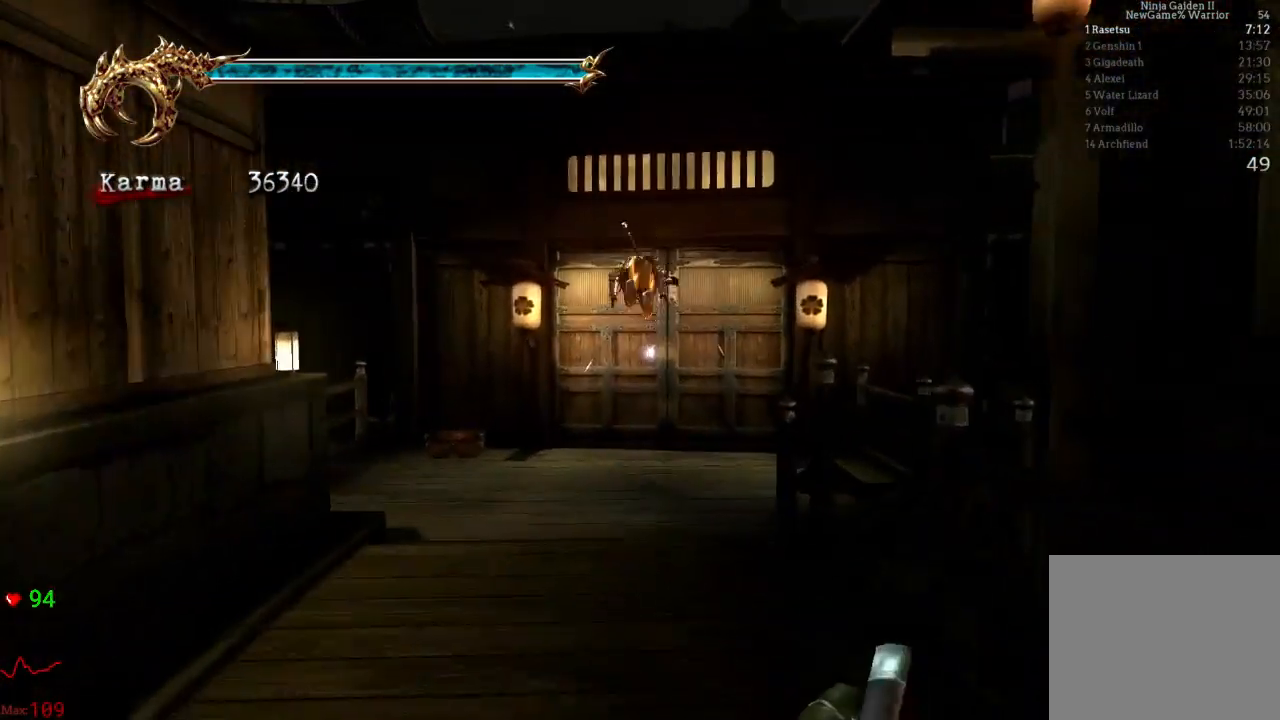
{"buttons": ["L2", "R1"], "left_stick": "up", "right_stick": "center", "events": [[183, "L2", "down"], [417, "R1", "down"]]}
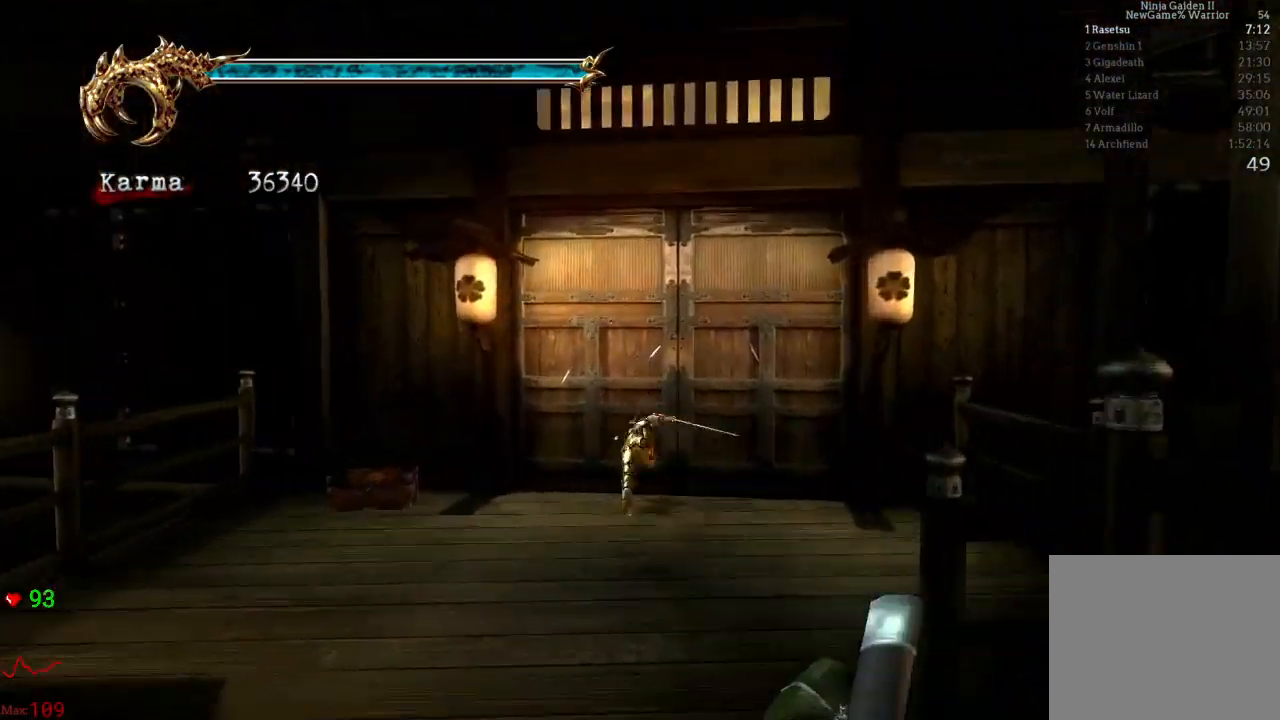
{"buttons": ["L2", "R1"], "left_stick": "up", "right_stick": "center", "events": [[33, "R1", "up"], [100, "R1", "down"], [200, "R1", "up"], [250, "R1", "down"], [367, "R1", "up"], [433, "R1", "down"]]}
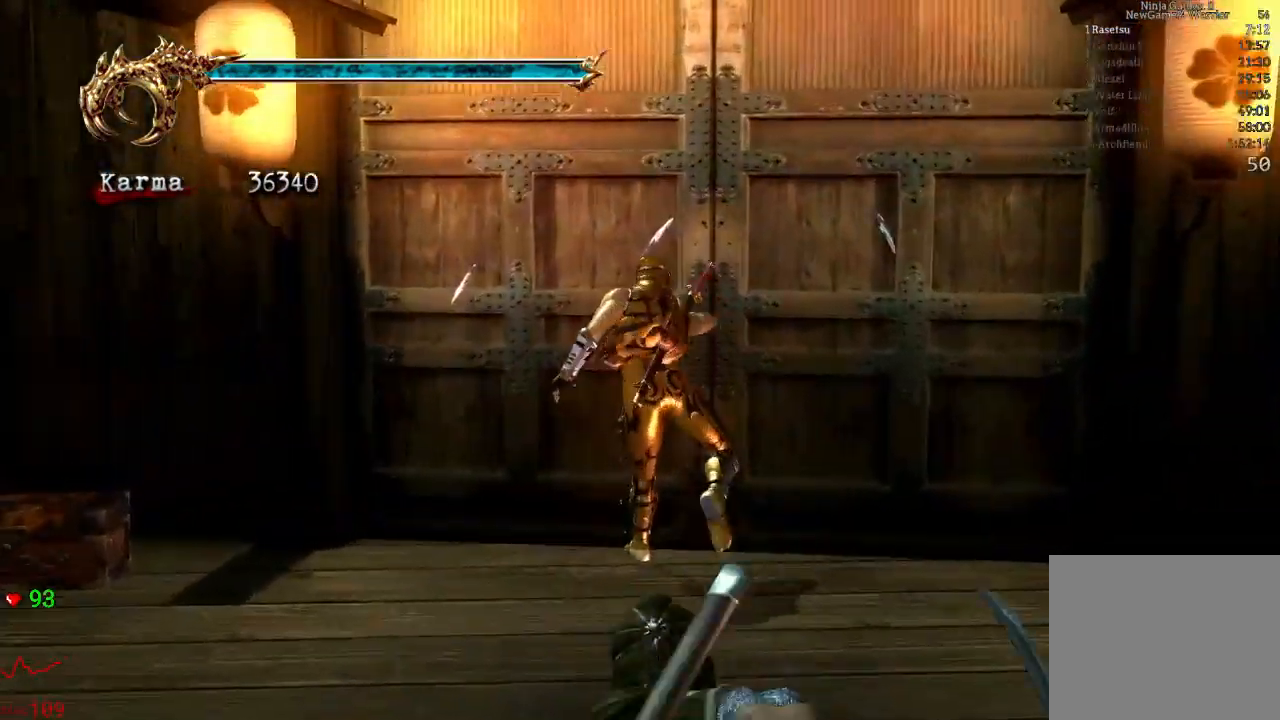
{"buttons": [], "left_stick": "up-left", "right_stick": "center", "events": [[50, "R1", "up"], [150, "L2", "up"], [150, "left_stick", "center"], [333, "left_stick", "up-left"]]}
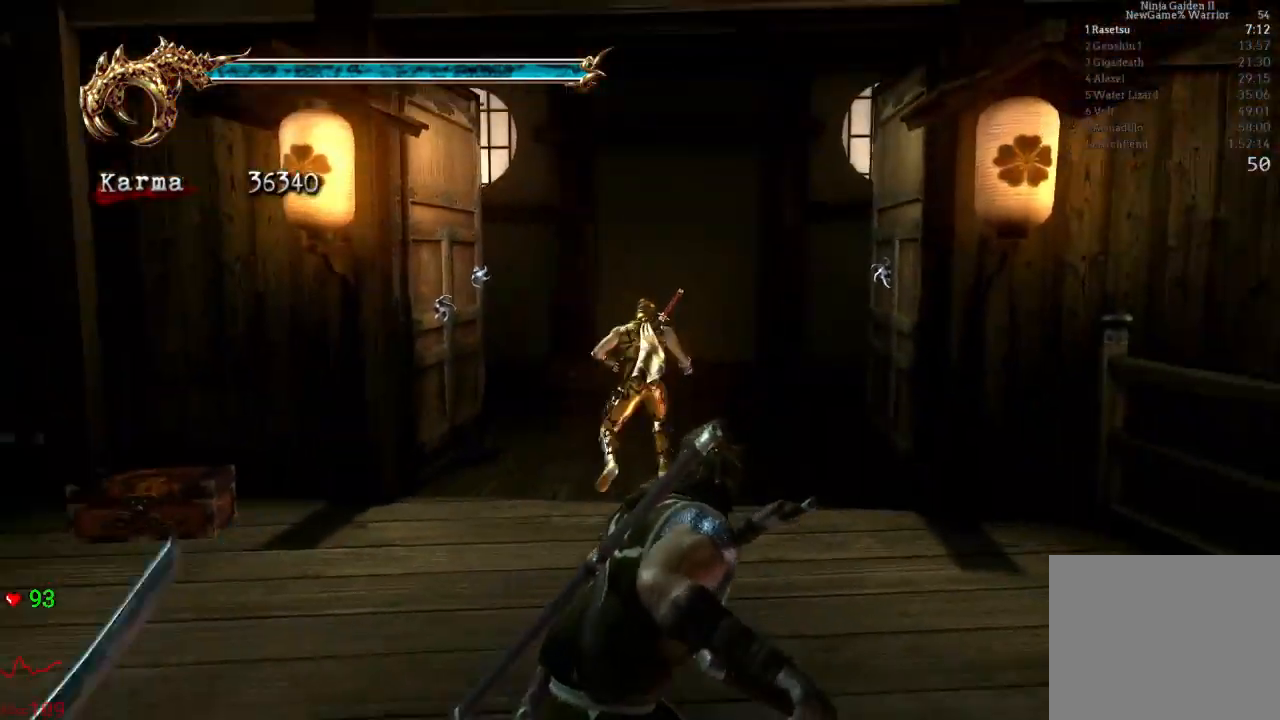
{"buttons": ["A", "L2", "R2"], "left_stick": "up-left", "right_stick": "center", "events": [[200, "L2", "down"], [367, "A", "down"], [367, "R2", "down"]]}
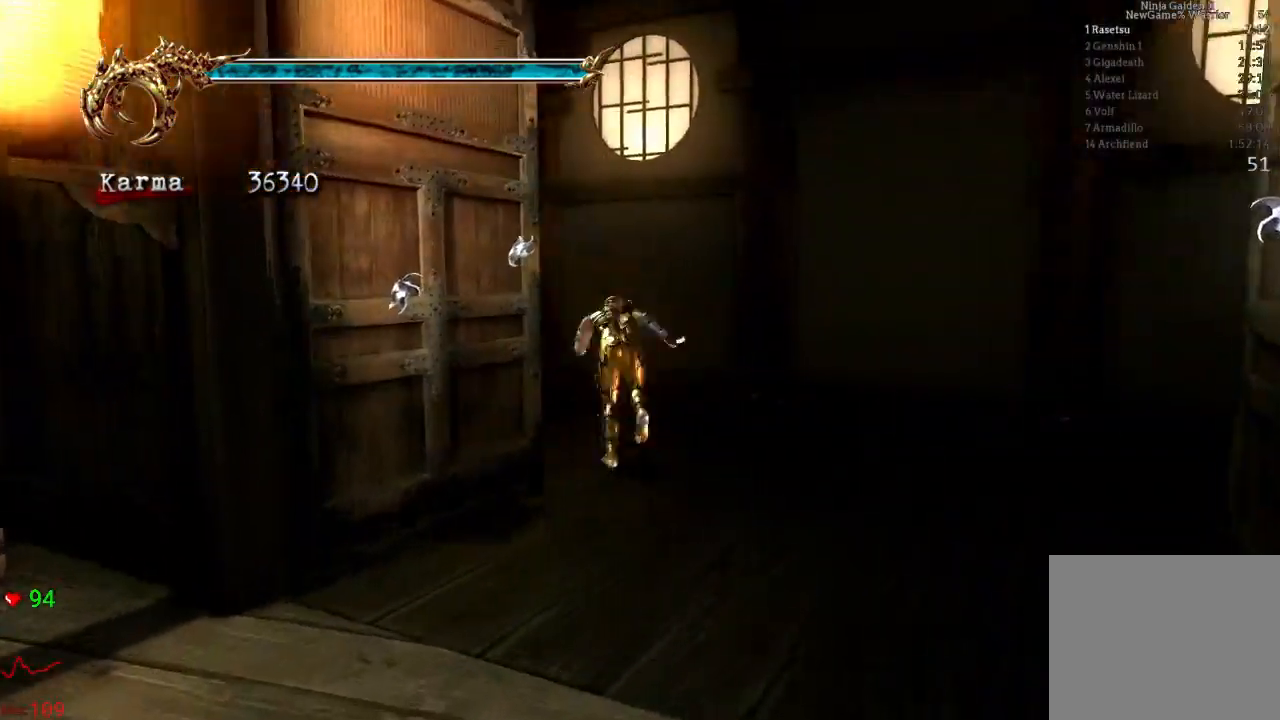
{"buttons": ["L2"], "left_stick": "up-left", "right_stick": "center", "events": [[217, "A", "up"], [250, "R2", "up"]]}
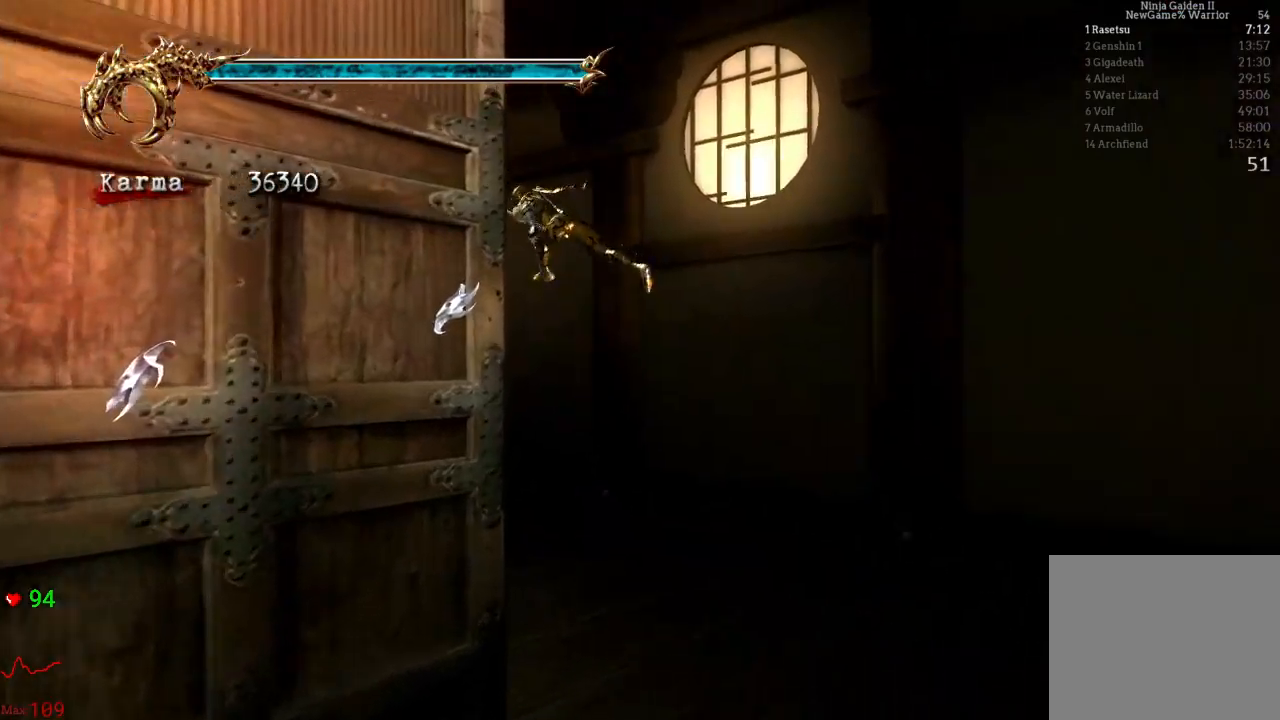
{"buttons": [], "left_stick": "up", "right_stick": "center", "events": [[167, "L2", "up"], [283, "A", "down"], [417, "left_stick", "up"], [467, "A", "up"]]}
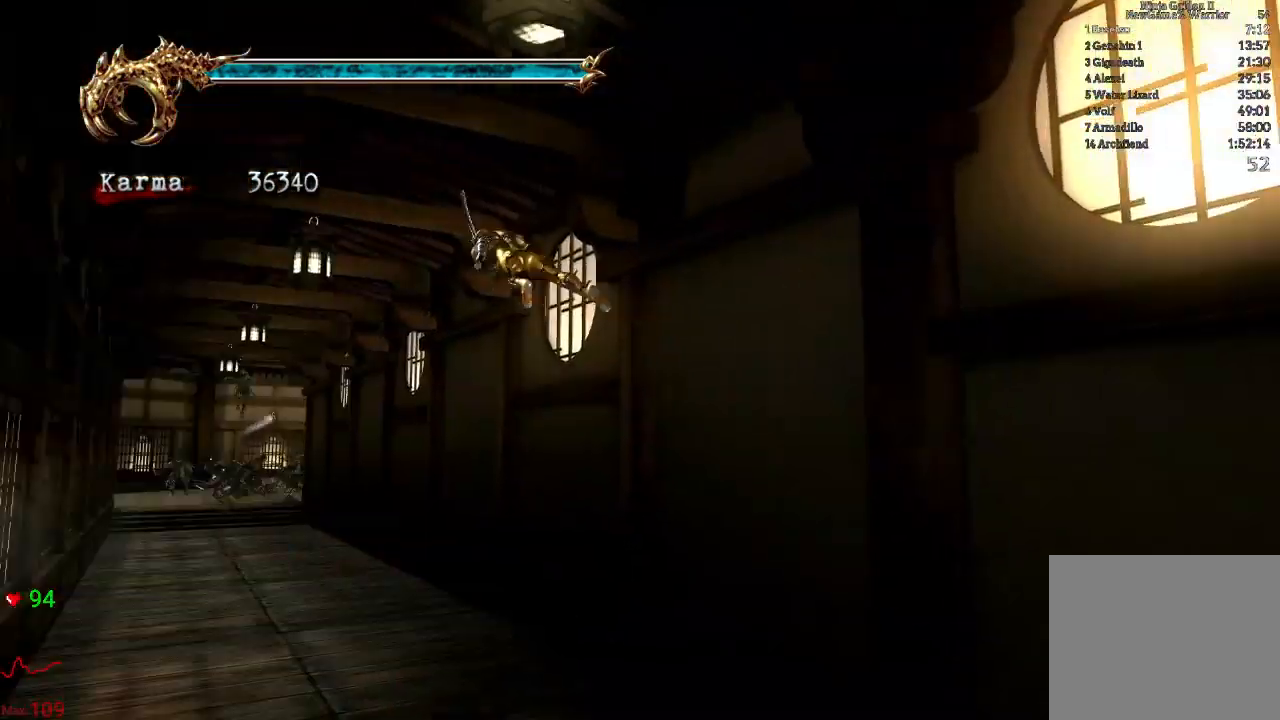
{"buttons": ["L2"], "left_stick": "up", "right_stick": "center", "events": [[250, "right_stick", "left"], [417, "right_stick", "center"], [433, "L2", "down"]]}
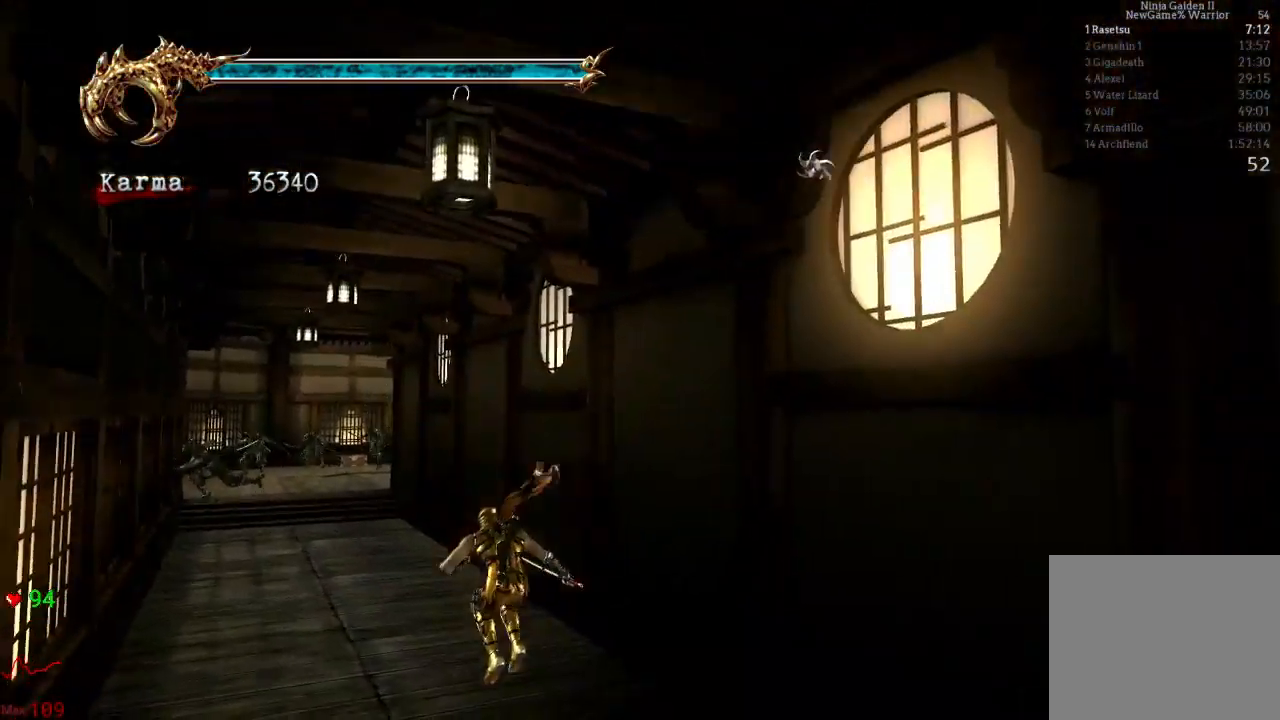
{"buttons": ["L2"], "left_stick": "up", "right_stick": "center", "events": [[133, "A", "down"], [383, "A", "up"]]}
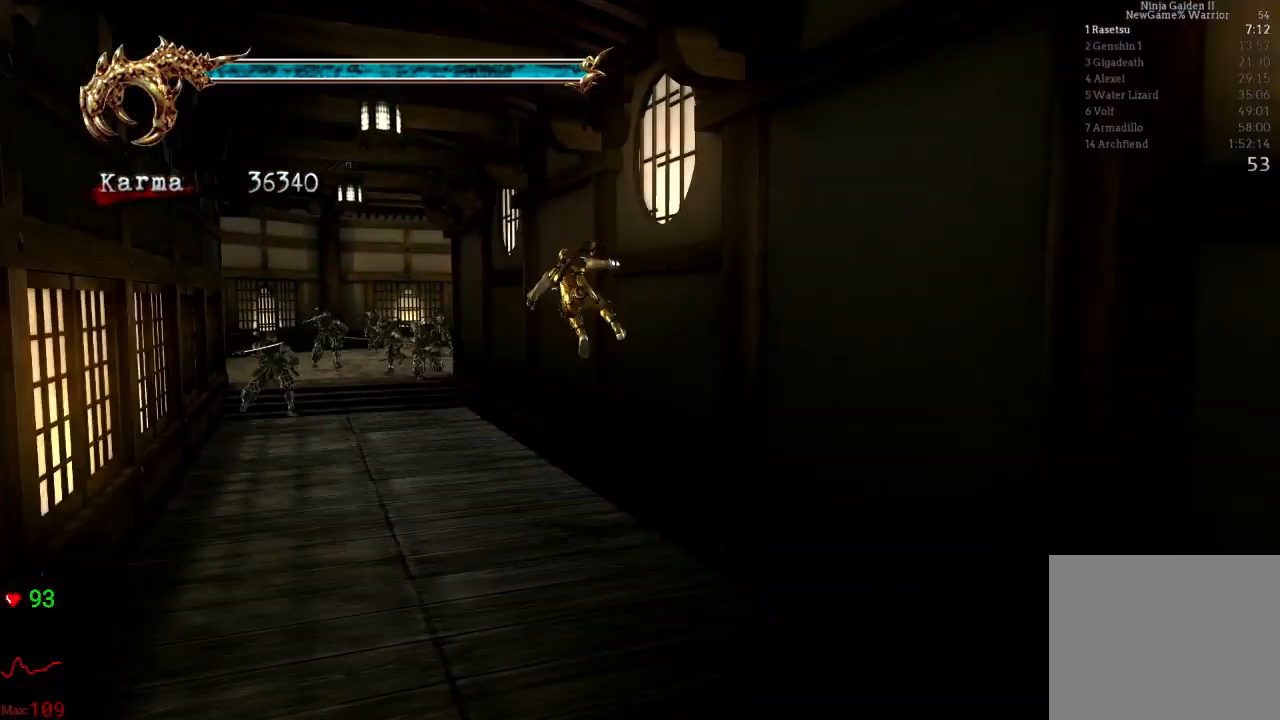
{"buttons": [], "left_stick": "up", "right_stick": "center", "events": [[283, "L2", "up"], [333, "A", "down"], [433, "A", "up"]]}
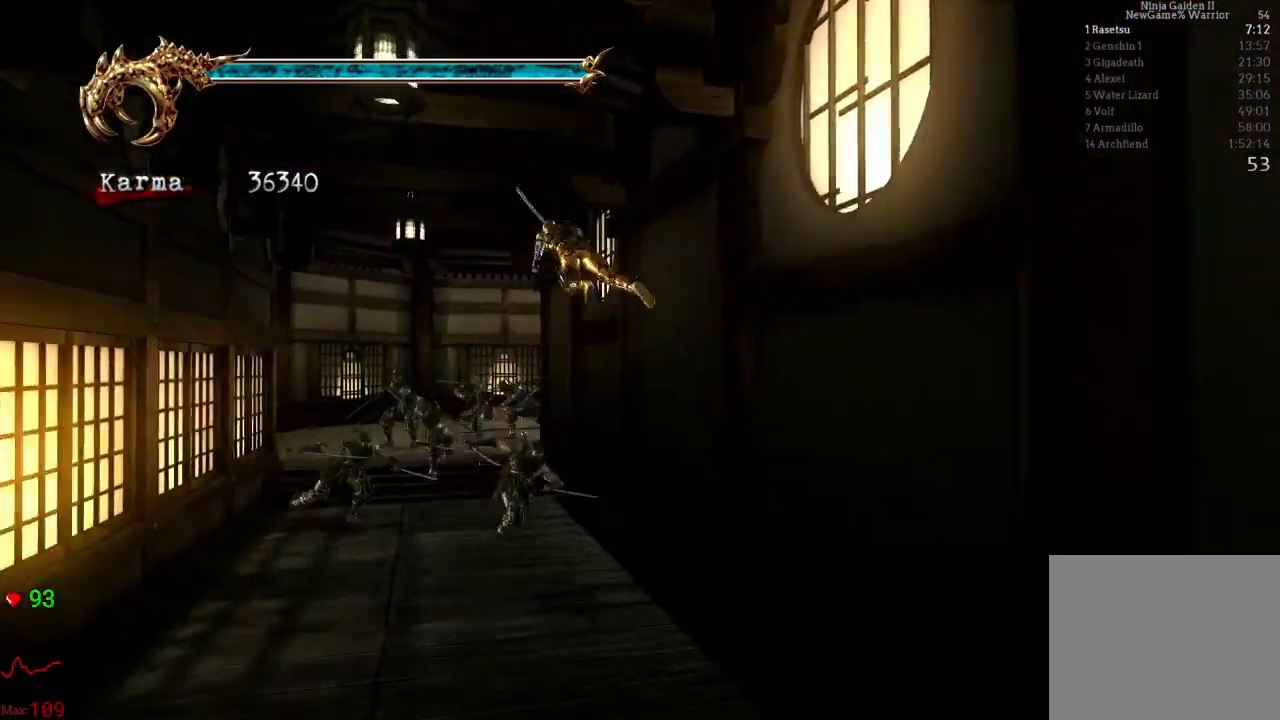
{"buttons": ["A"], "left_stick": "up", "right_stick": "center", "events": [[83, "right_stick", "left"], [117, "left_stick", "center"], [233, "right_stick", "center"], [383, "left_stick", "up"], [500, "A", "down"]]}
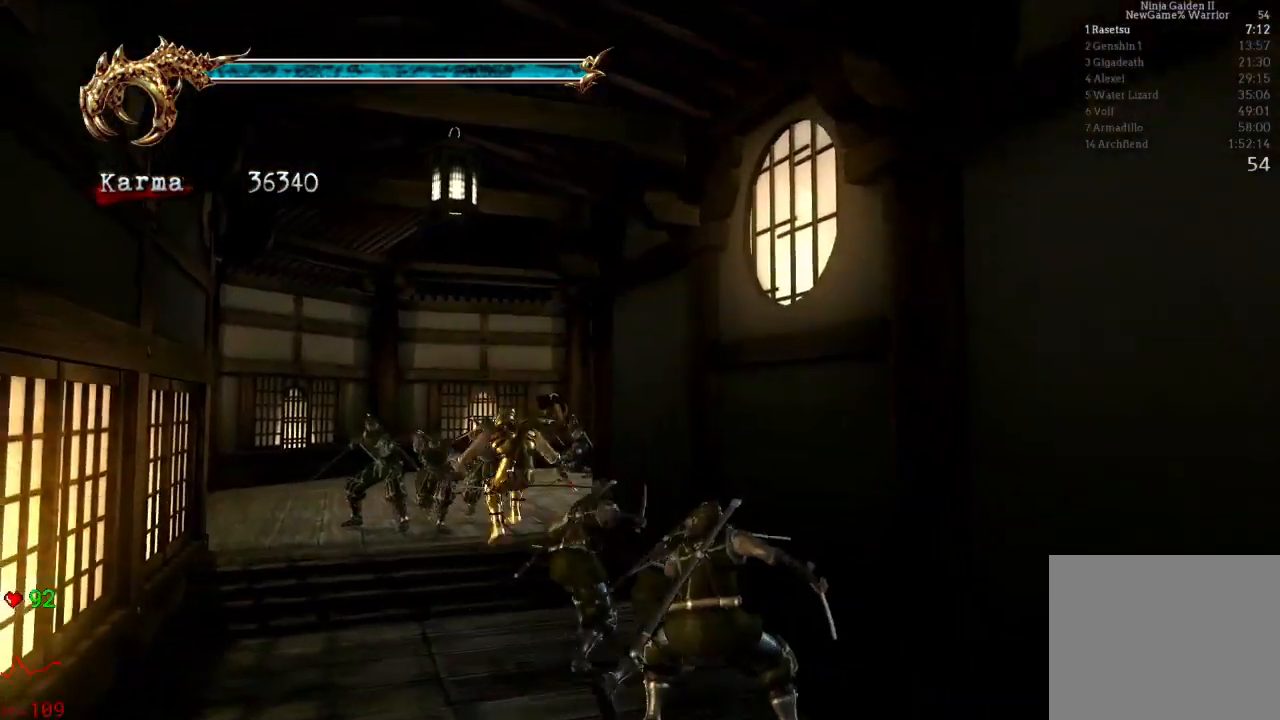
{"buttons": [], "left_stick": "up-right", "right_stick": "center", "events": [[167, "A", "up"], [383, "left_stick", "up-right"]]}
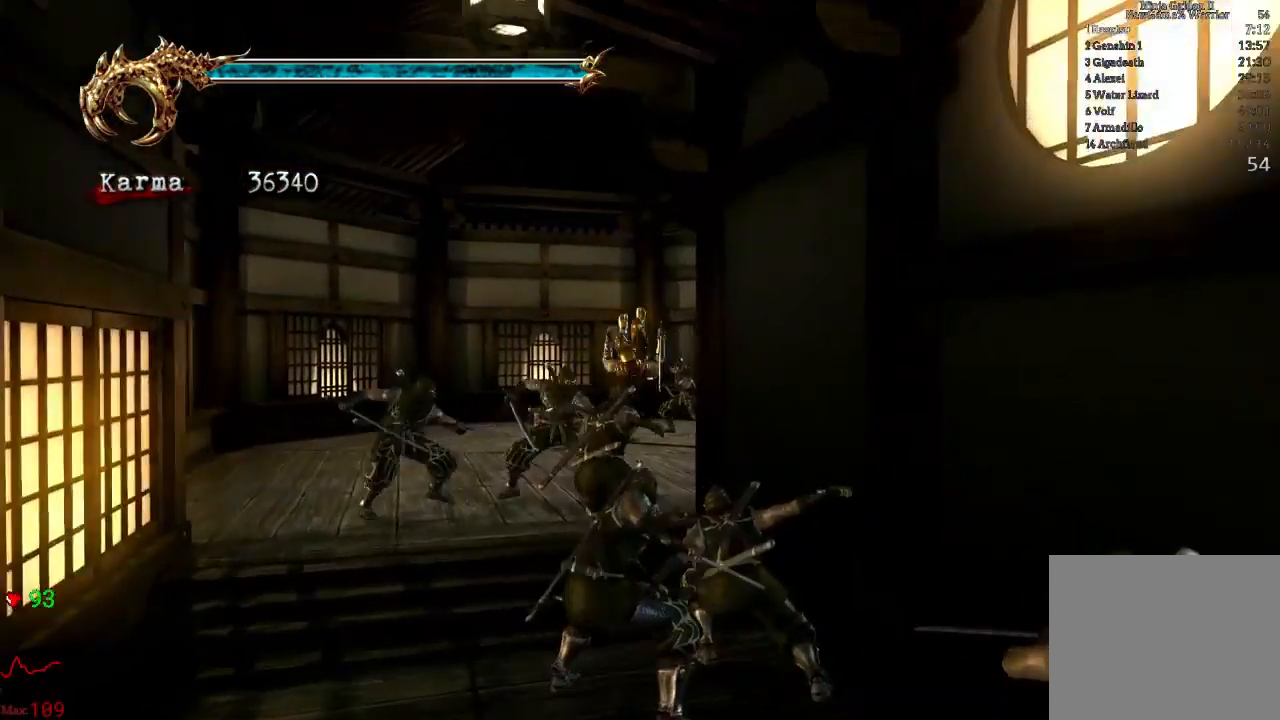
{"buttons": ["L2"], "left_stick": "right", "right_stick": "center", "events": [[100, "L2", "down"], [117, "left_stick", "down-right"], [233, "R2", "down"], [250, "A", "down"], [317, "left_stick", "right"], [417, "A", "up"], [450, "R2", "up"]]}
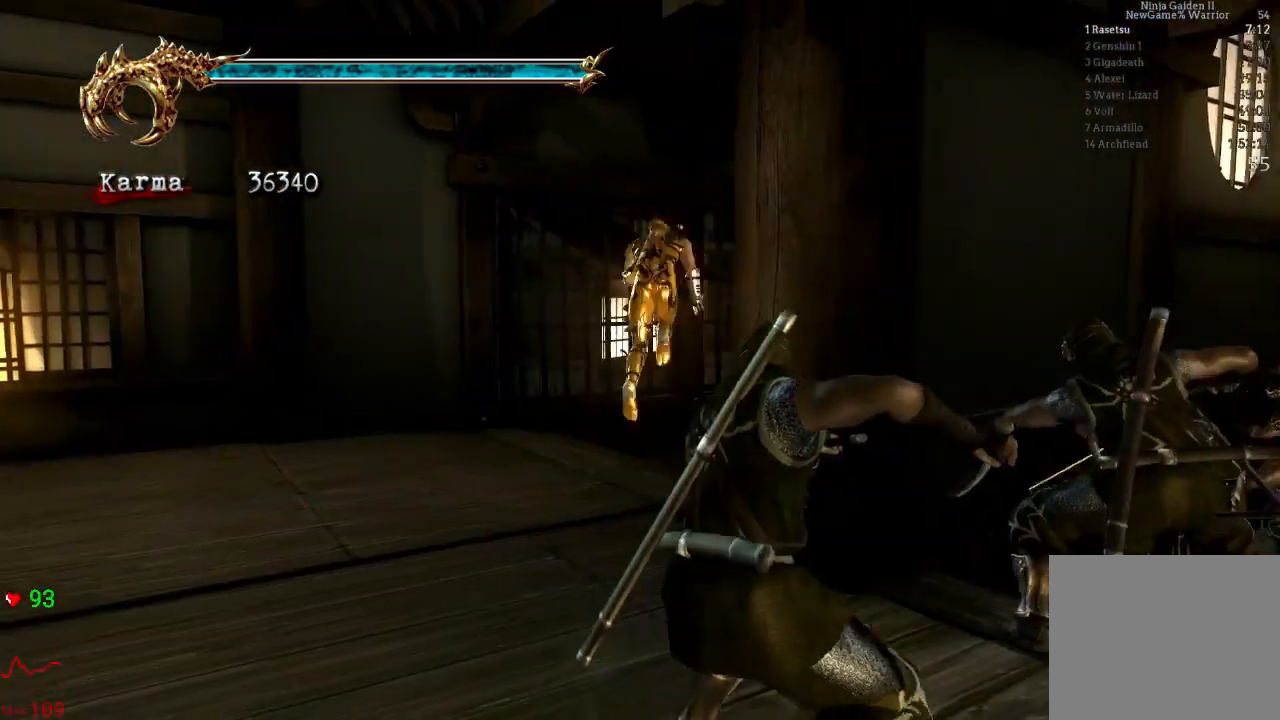
{"buttons": ["L2"], "left_stick": "up", "right_stick": "center", "events": [[33, "L2", "up"], [67, "left_stick", "up-right"], [433, "L2", "down"], [500, "left_stick", "up"]]}
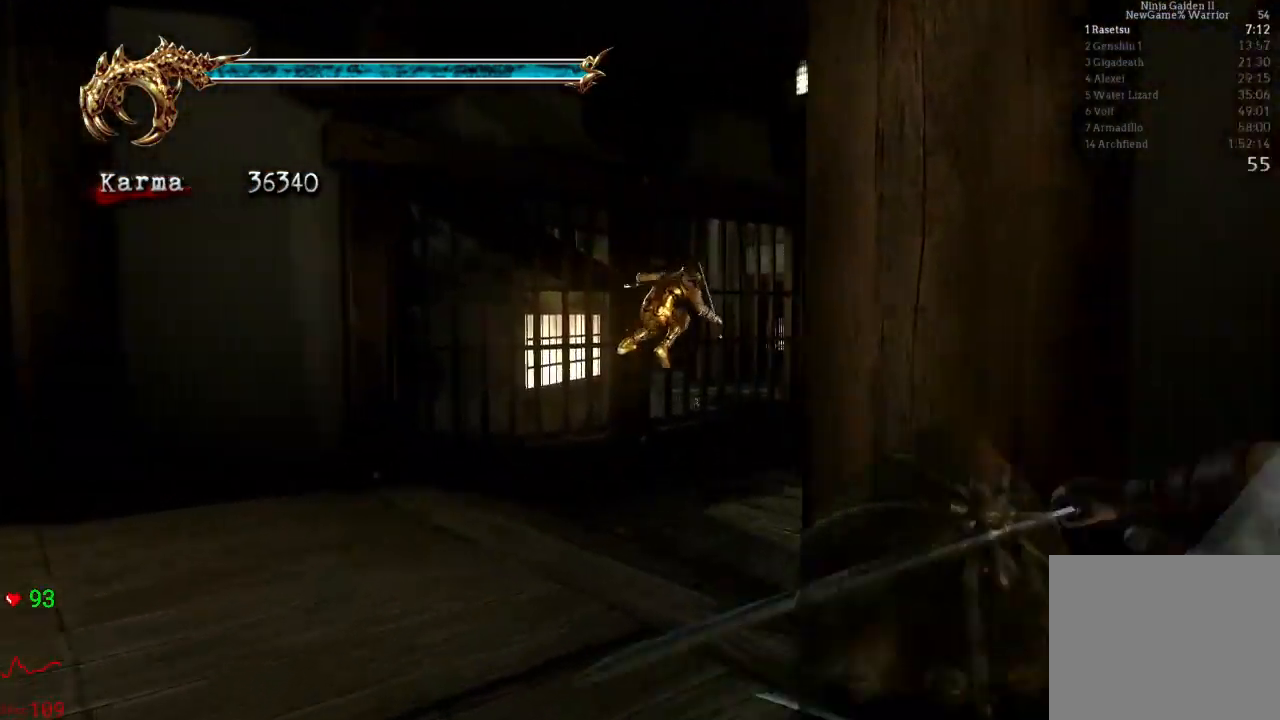
{"buttons": [], "left_stick": "up", "right_stick": "down-right", "events": [[150, "A", "down"], [317, "A", "up"], [333, "L2", "up"], [500, "right_stick", "down-right"]]}
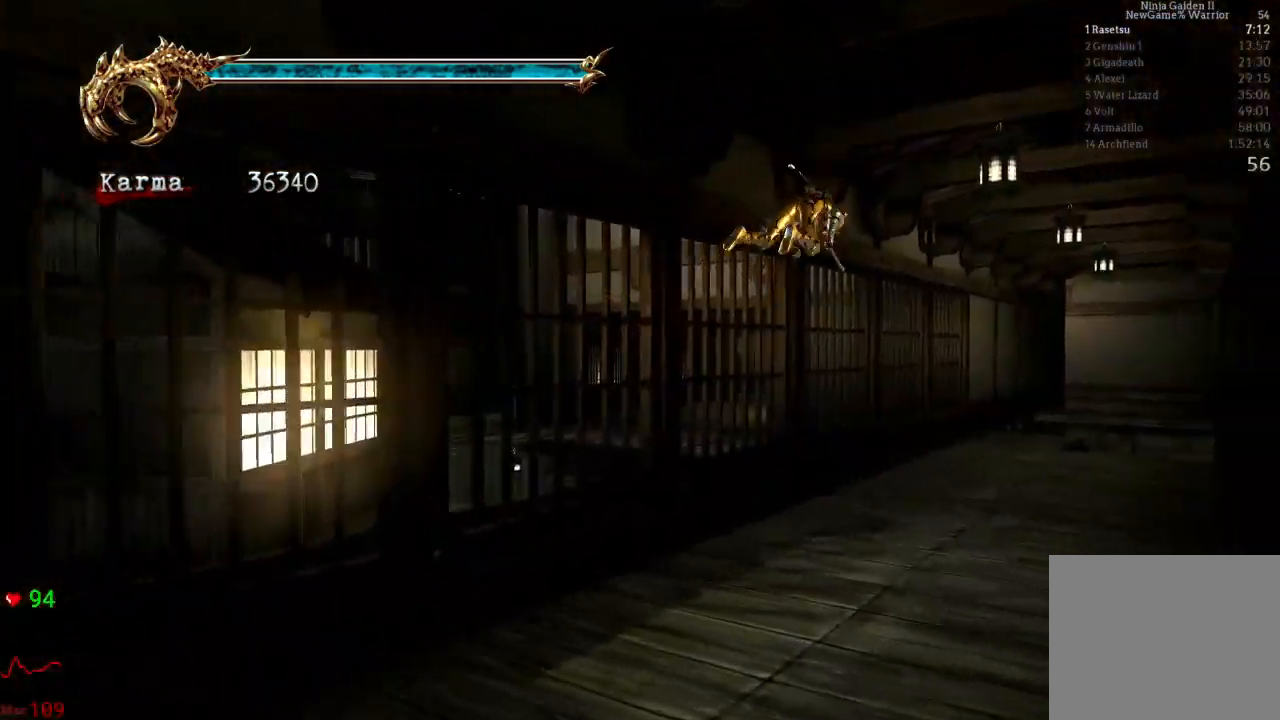
{"buttons": ["A", "L2"], "left_stick": "up", "right_stick": "center", "events": [[117, "right_stick", "center"], [233, "L2", "down"], [400, "A", "down"]]}
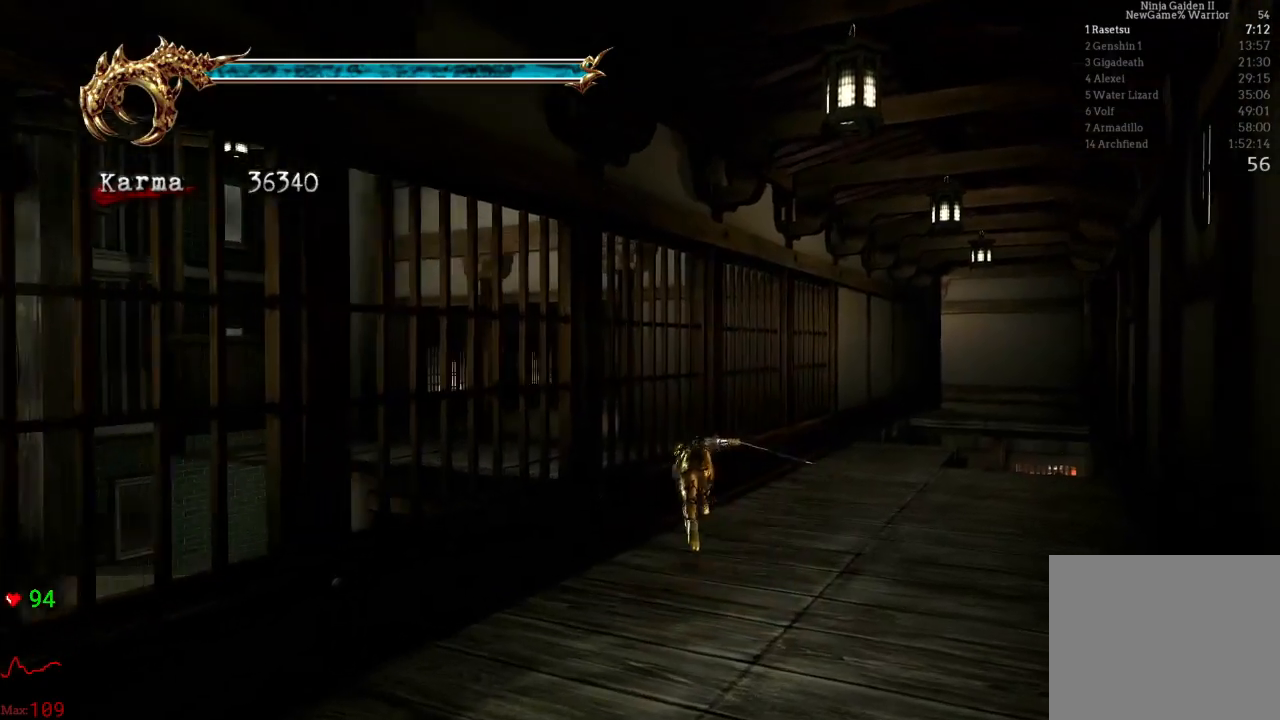
{"buttons": [], "left_stick": "center", "right_stick": "right", "events": [[33, "A", "up"], [267, "L2", "up"], [450, "left_stick", "center"], [467, "right_stick", "right"]]}
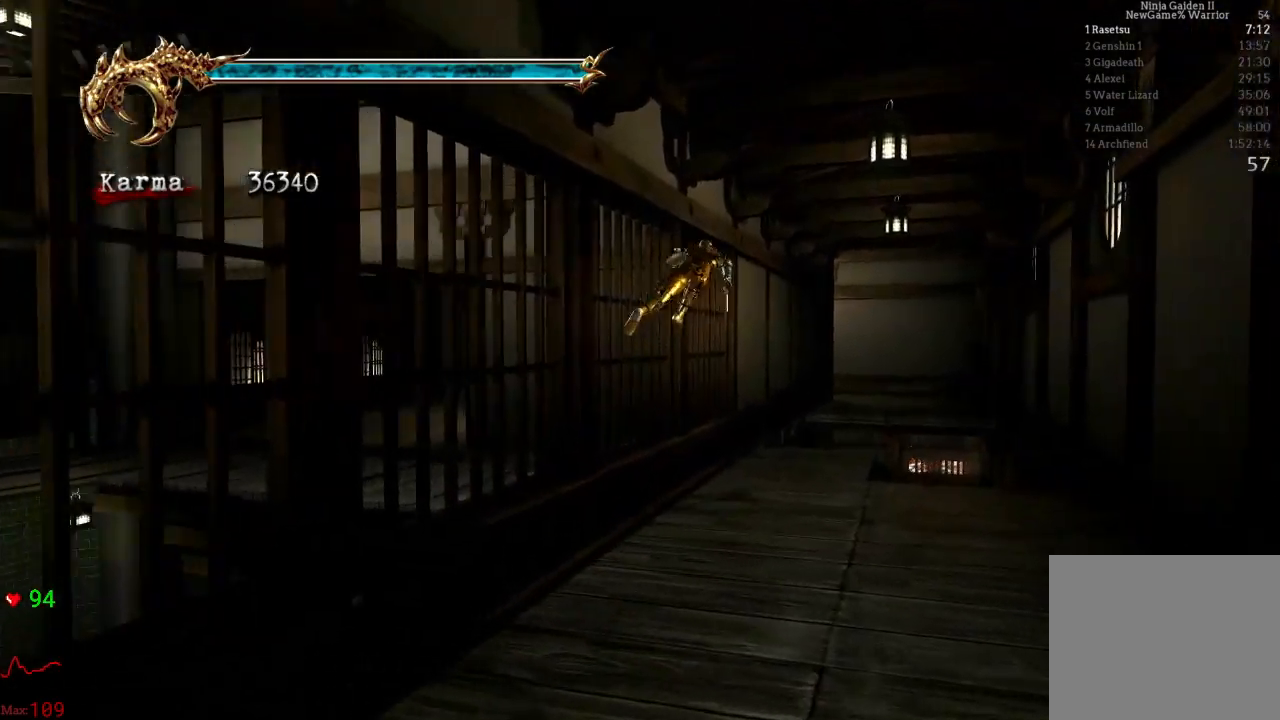
{"buttons": ["L2"], "left_stick": "up", "right_stick": "center", "events": [[133, "right_stick", "center"], [317, "left_stick", "up"], [400, "L2", "down"]]}
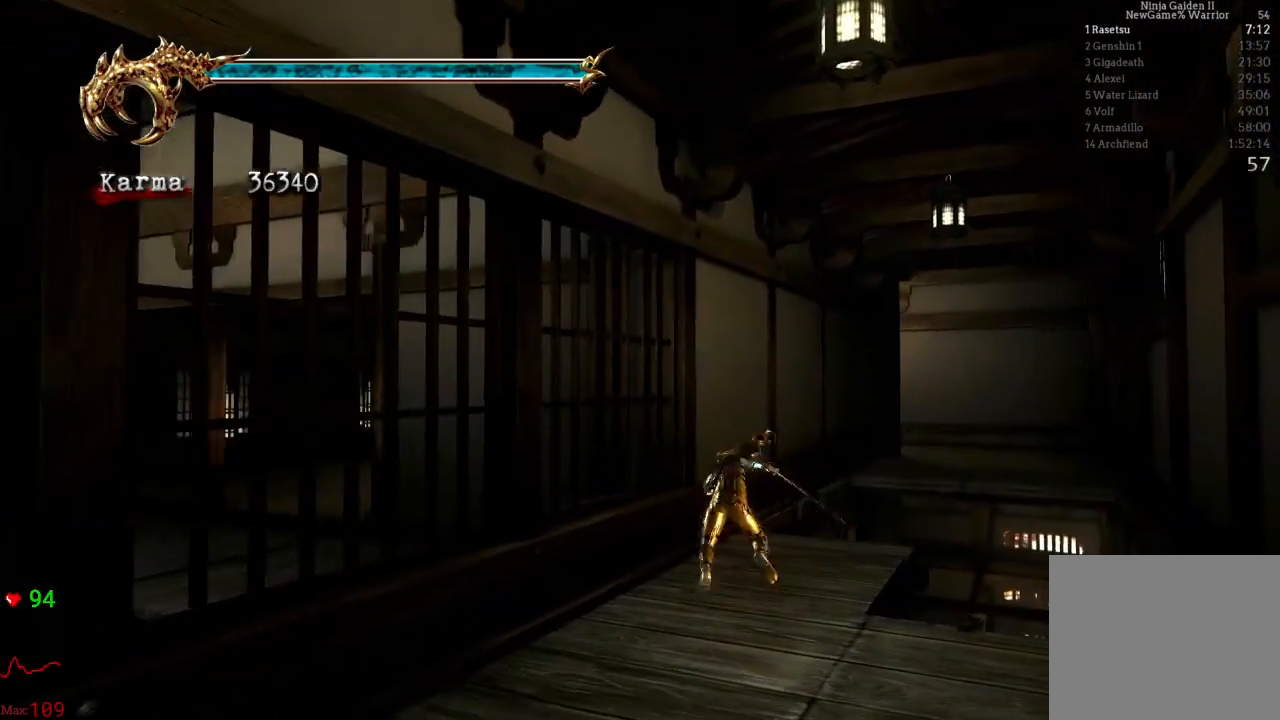
{"buttons": [], "left_stick": "up", "right_stick": "center", "events": [[50, "A", "down"], [250, "L2", "up"], [433, "A", "up"]]}
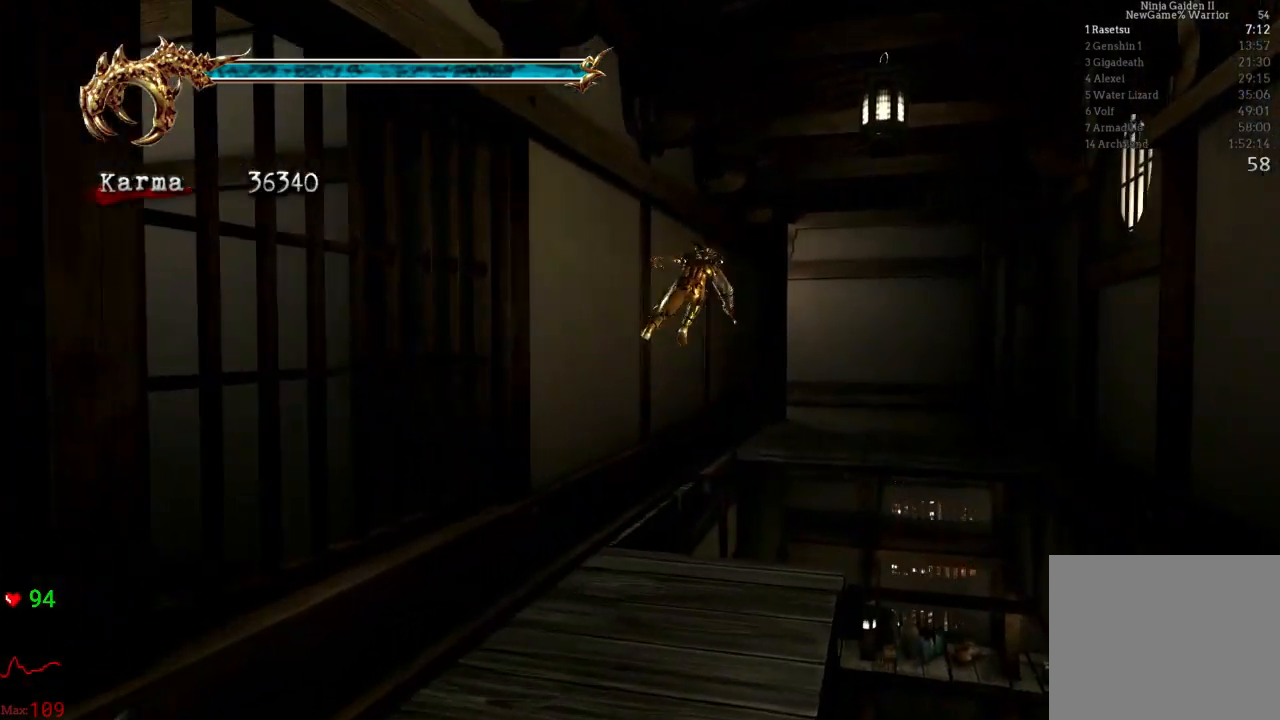
{"buttons": ["A"], "left_stick": "up", "right_stick": "center", "events": [[467, "A", "down"]]}
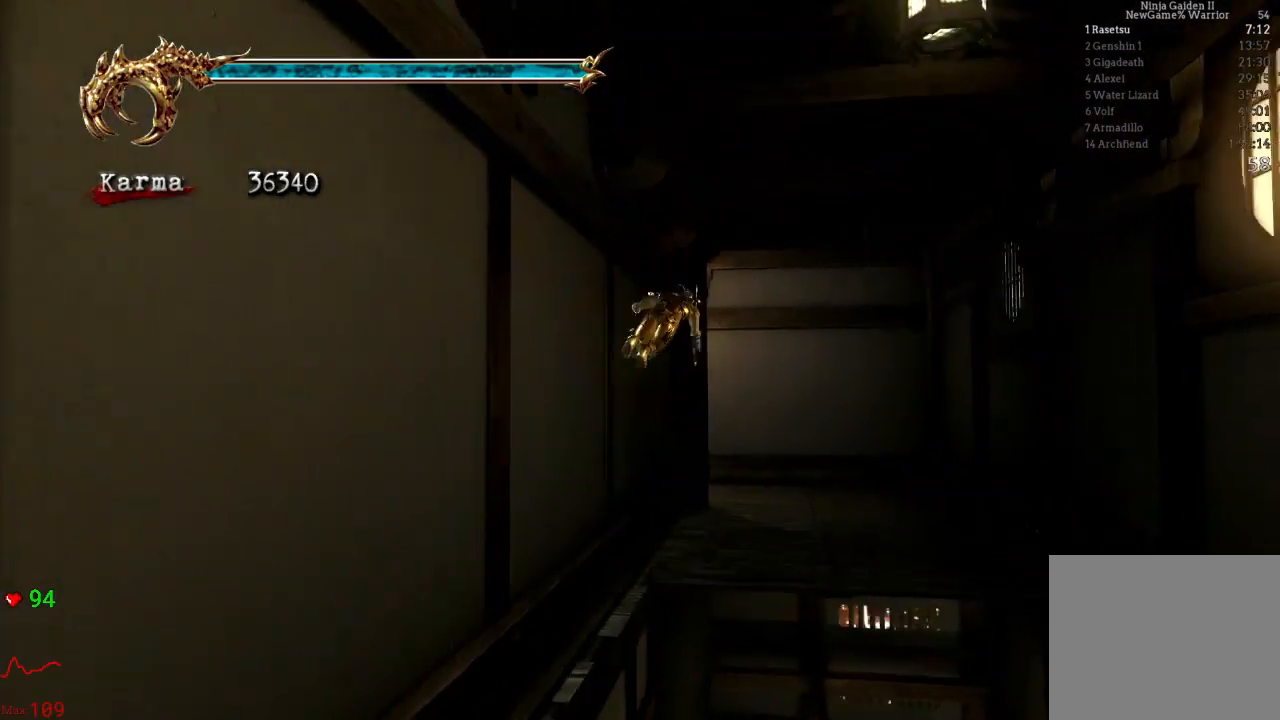
{"buttons": [], "left_stick": "up", "right_stick": "right", "events": [[150, "A", "up"], [317, "right_stick", "right"]]}
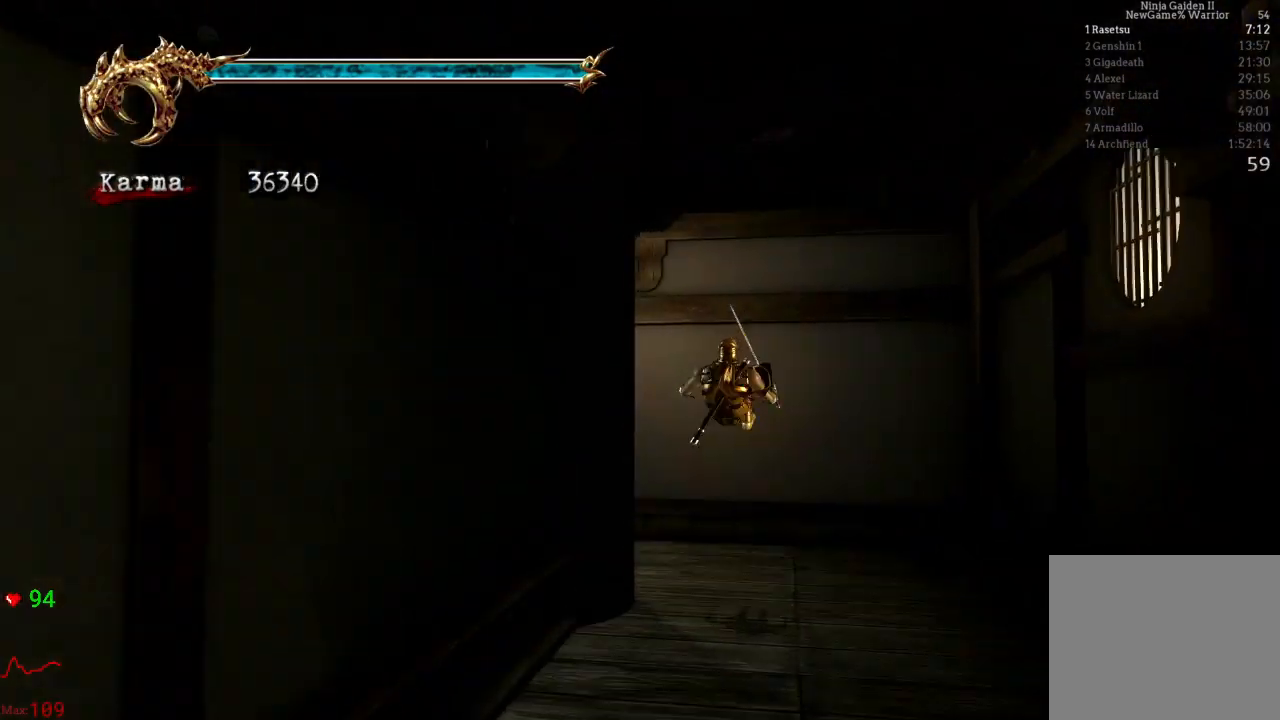
{"buttons": [], "left_stick": "up", "right_stick": "right", "events": []}
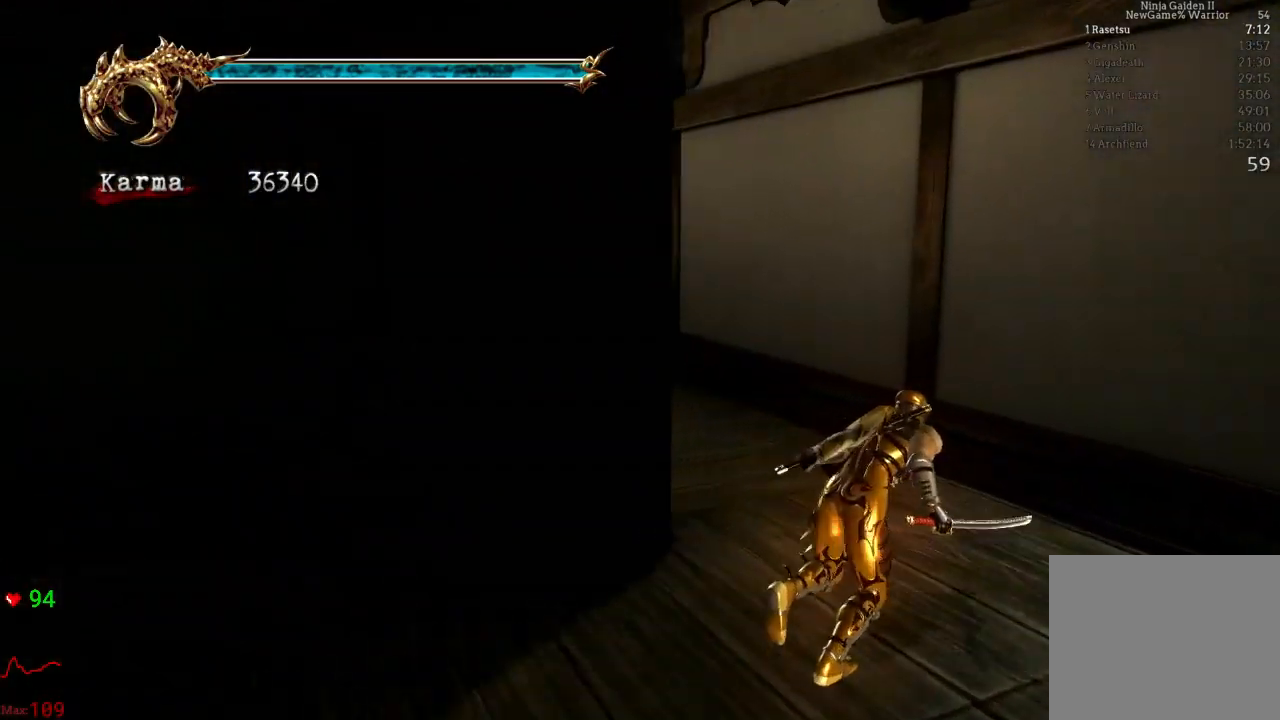
{"buttons": ["A"], "left_stick": "up", "right_stick": "center", "events": [[17, "left_stick", "up-left"], [333, "right_stick", "center"], [450, "A", "down"], [467, "left_stick", "up"]]}
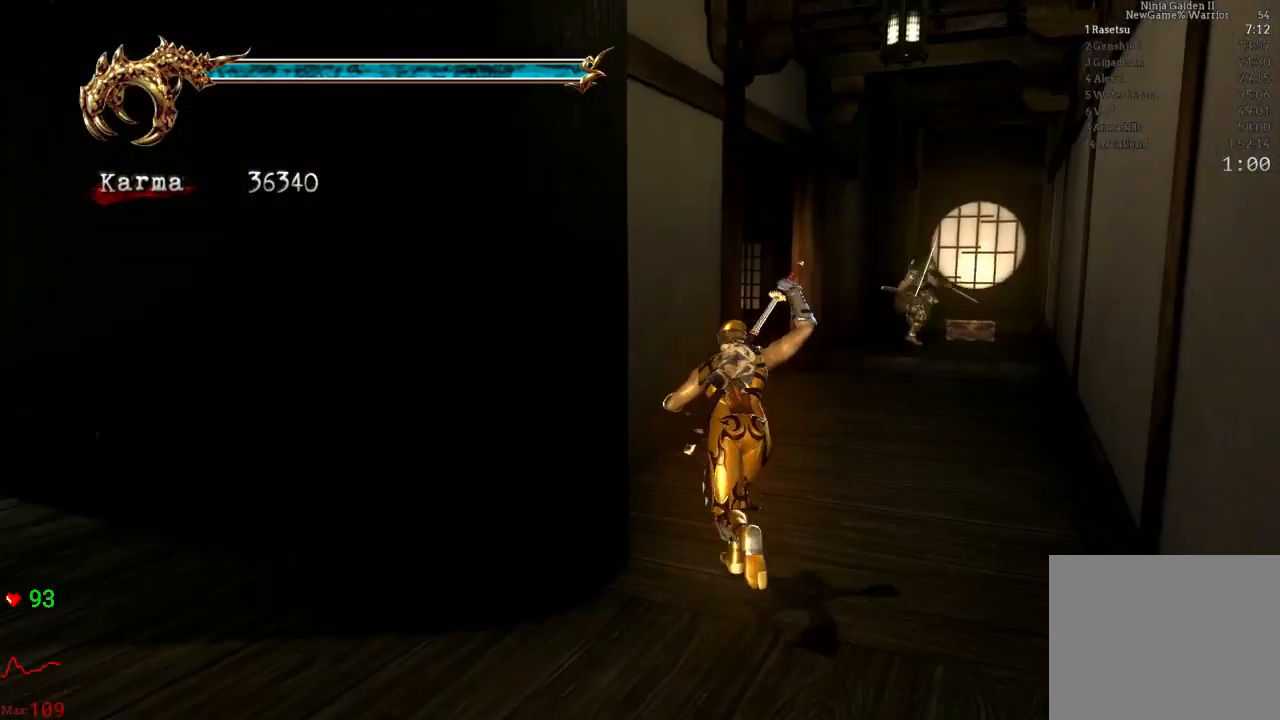
{"buttons": [], "left_stick": "up-left", "right_stick": "center", "events": [[133, "A", "up"], [483, "left_stick", "up-left"]]}
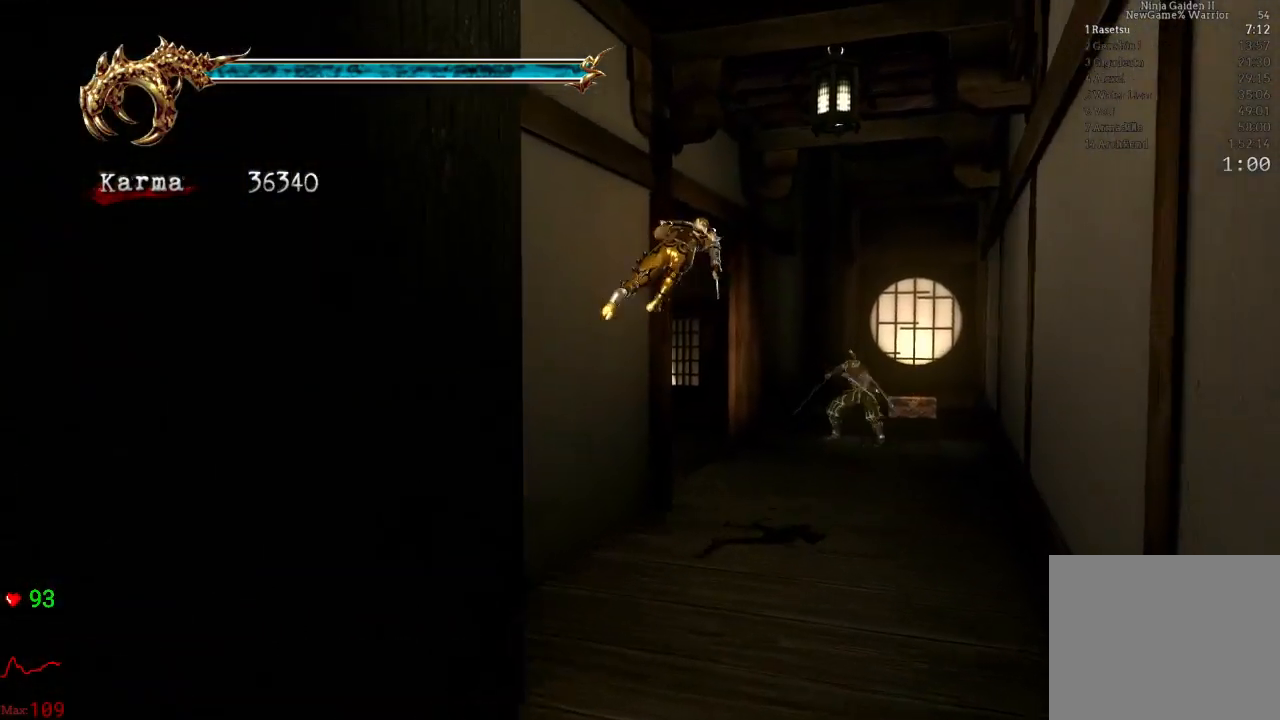
{"buttons": [], "left_stick": "left", "right_stick": "center", "events": [[417, "left_stick", "left"]]}
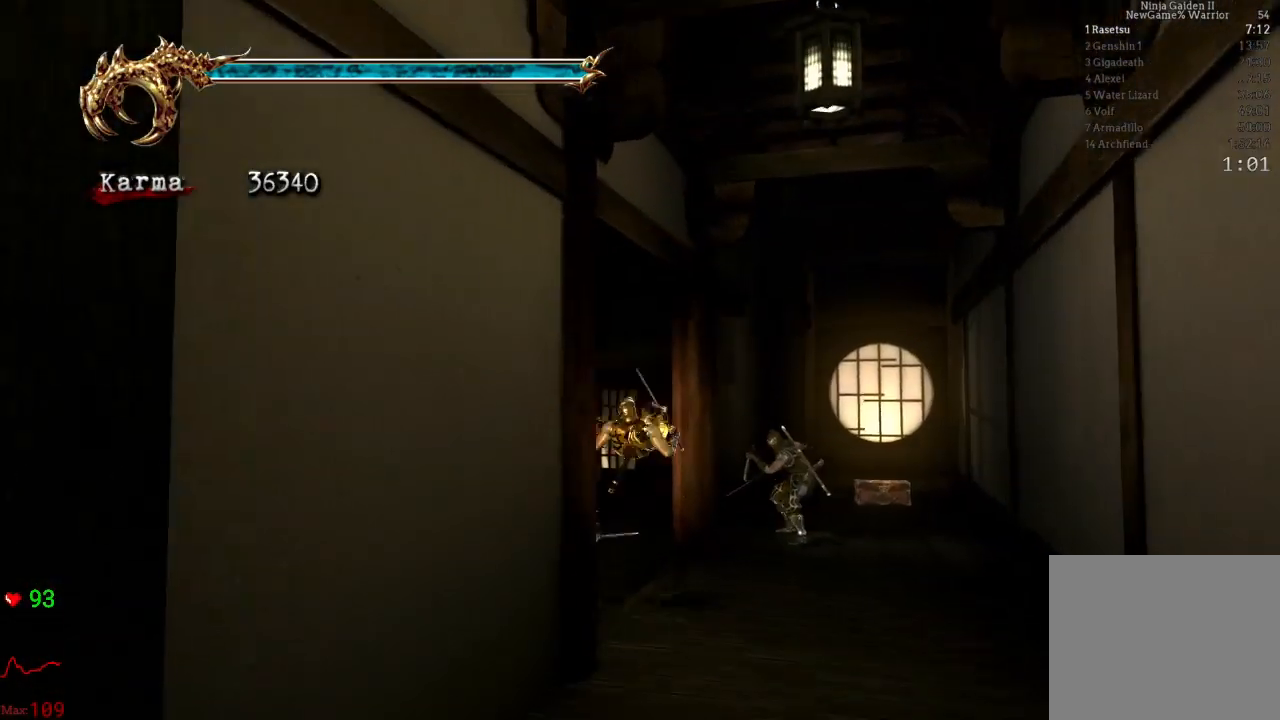
{"buttons": [], "left_stick": "up-left", "right_stick": "center", "events": [[17, "L2", "down"], [150, "R2", "down"], [167, "A", "down"], [283, "left_stick", "up-left"], [400, "A", "up"], [417, "R2", "up"], [467, "L2", "up"]]}
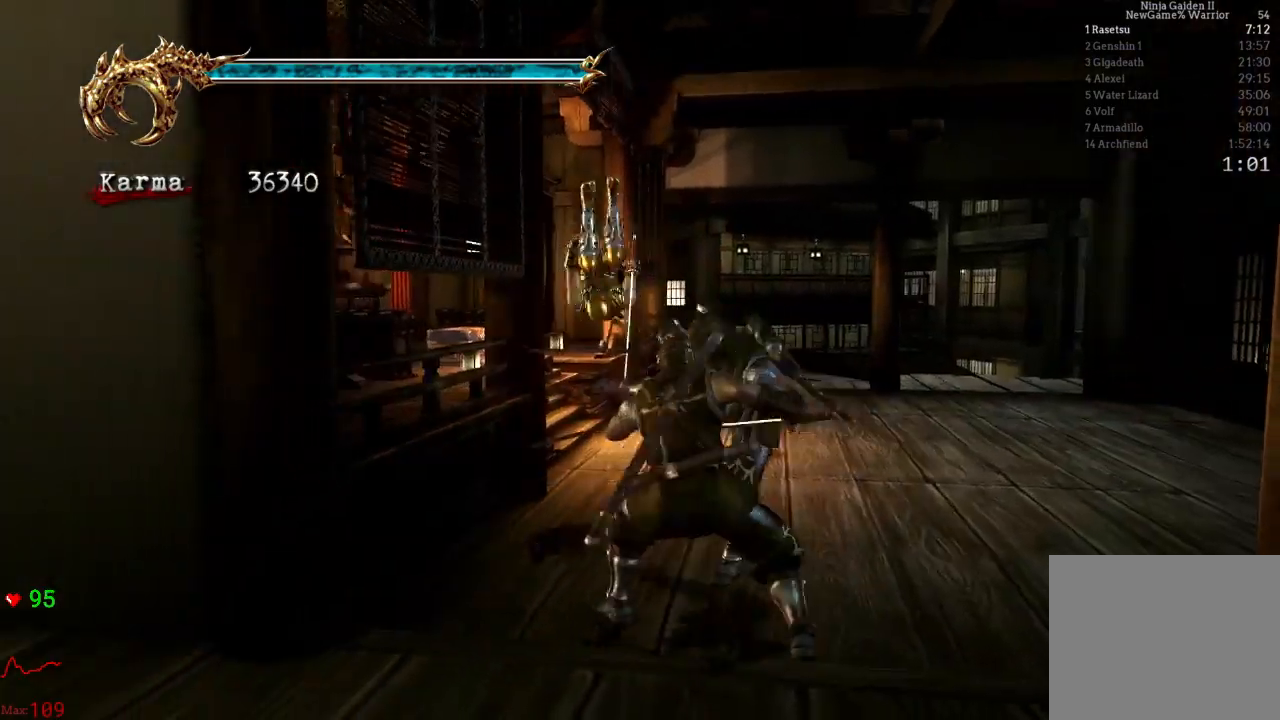
{"buttons": ["L2", "R1"], "left_stick": "left", "right_stick": "center", "events": [[217, "left_stick", "left"], [350, "L2", "down"], [500, "R1", "down"]]}